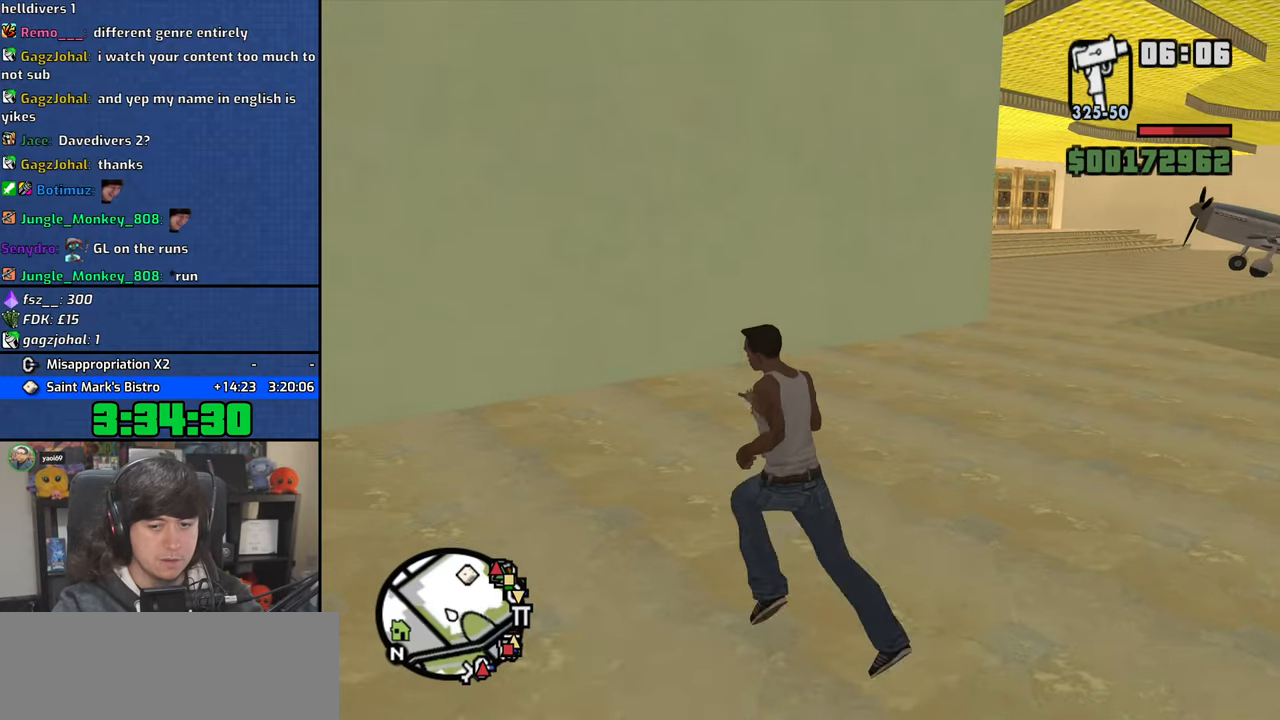
Gameplay with keyboard and mouse; each line is a JSON object with the keys and mouse buttons held at the frame after it. "events" lists presses ("down") and releases ("up") of "1", "2", "3", "4", "5", "6", "a", "alt", "b", "c", "ctrl", "d", "down", "e", "escape", "f", "f1", "f2", "f3", "g", "h", "left", "n", "num2", "q", "r", "right", "s", "shift", "space", "t", "tab", "up", "v", "w", "x", "y", "z", "mouse_left", "mouse_wheel" and "mouse_right" between this image and that frame as [ms after this image, input, new state], when the widget could be followed in between. "mouse_left", "mouse_wheel", "mouse_right" = the "left", "wheel", "right" buttons of the "mouse" list. No other keys are recorded. "wheel" means that the mouse wheel is clicked or scrolled. Mouse movement is not recorded.
{"keys": ["4", "w"], "mouse": [], "events": [[217, "4", "down"], [300, "4", "up"], [367, "a", "up"], [400, "4", "down"]]}
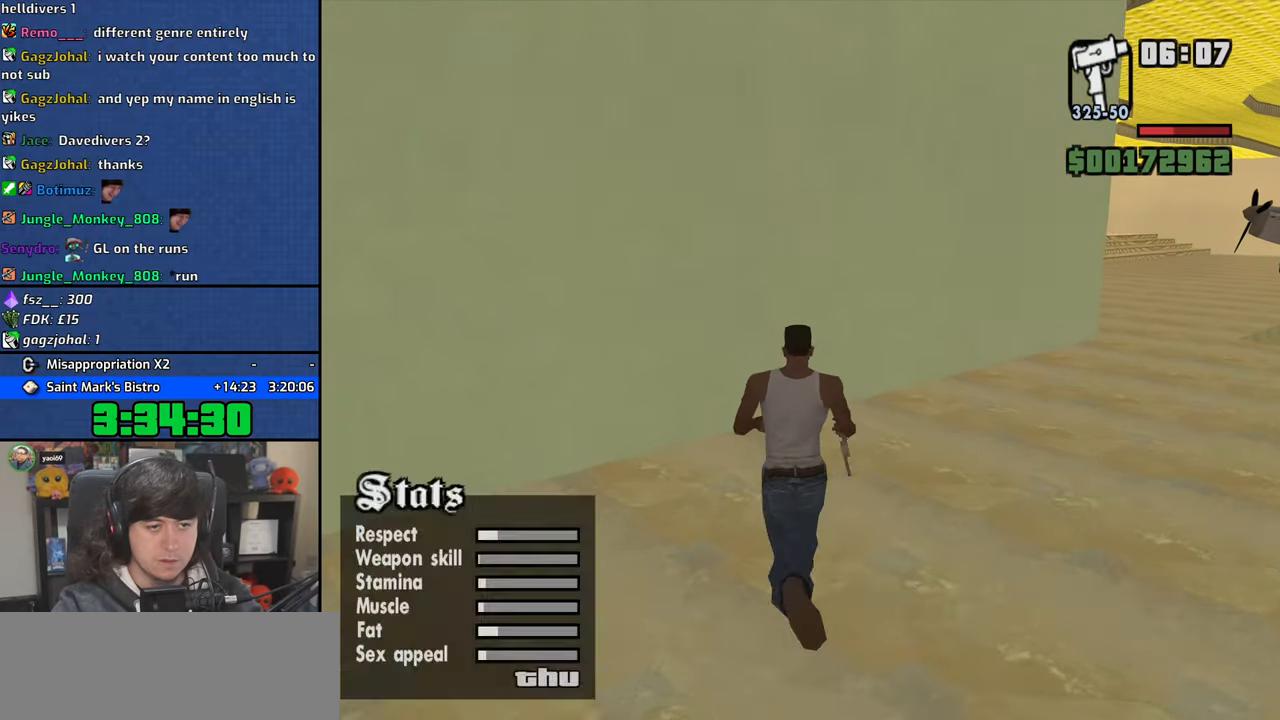
{"keys": ["4", "w"], "mouse": [], "events": [[17, "4", "up"], [83, "4", "down"], [217, "4", "up"], [283, "4", "down"], [417, "4", "up"], [500, "4", "down"]]}
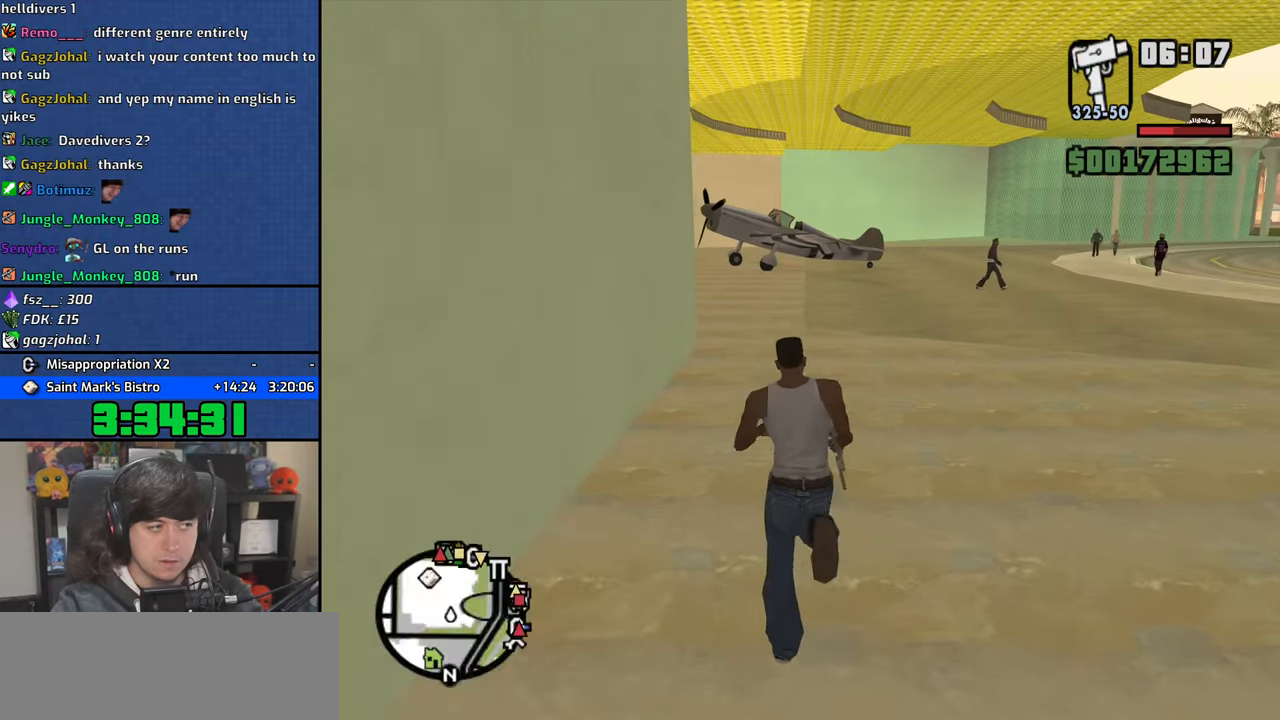
{"keys": ["4", "d", "s"], "mouse": [], "events": [[133, "4", "up"], [167, "a", "down"], [217, "4", "down"], [217, "w", "up"], [333, "4", "up"], [350, "s", "down"], [433, "4", "down"], [433, "a", "up"], [483, "d", "down"]]}
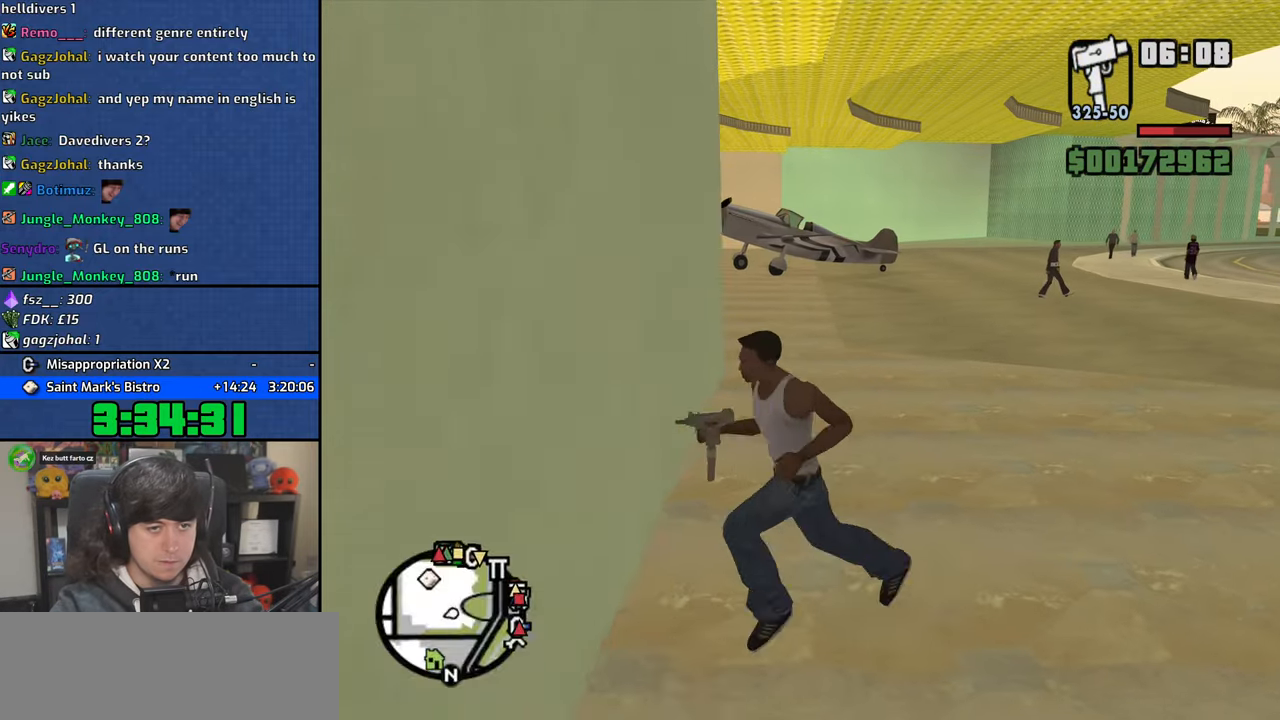
{"keys": ["a"], "mouse": [], "events": [[33, "4", "up"], [67, "s", "up"], [117, "4", "down"], [200, "w", "down"], [233, "4", "up"], [333, "4", "down"], [333, "a", "down"], [367, "d", "up"], [450, "4", "up"], [500, "w", "up"]]}
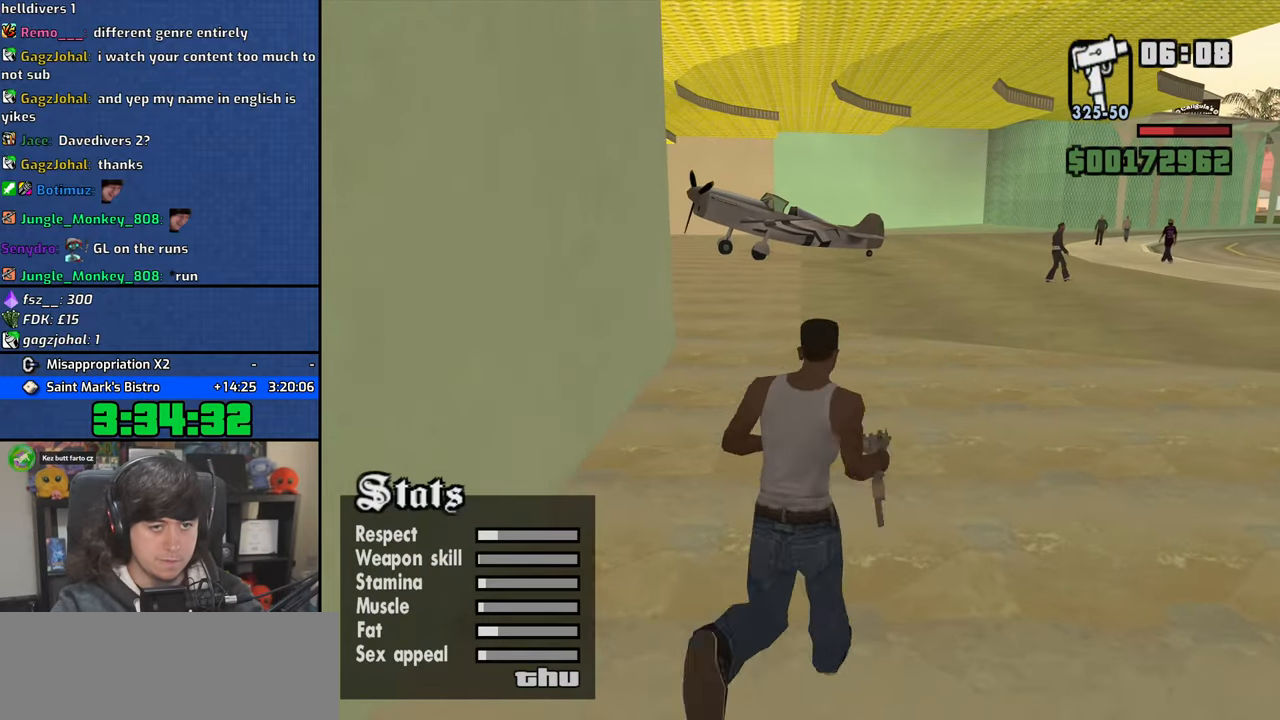
{"keys": ["4", "d", "w"], "mouse": [], "events": [[33, "4", "down"], [117, "4", "up"], [133, "s", "down"], [217, "4", "down"], [217, "a", "up"], [217, "d", "down"], [300, "s", "up"], [317, "4", "up"], [400, "4", "down"], [450, "w", "down"]]}
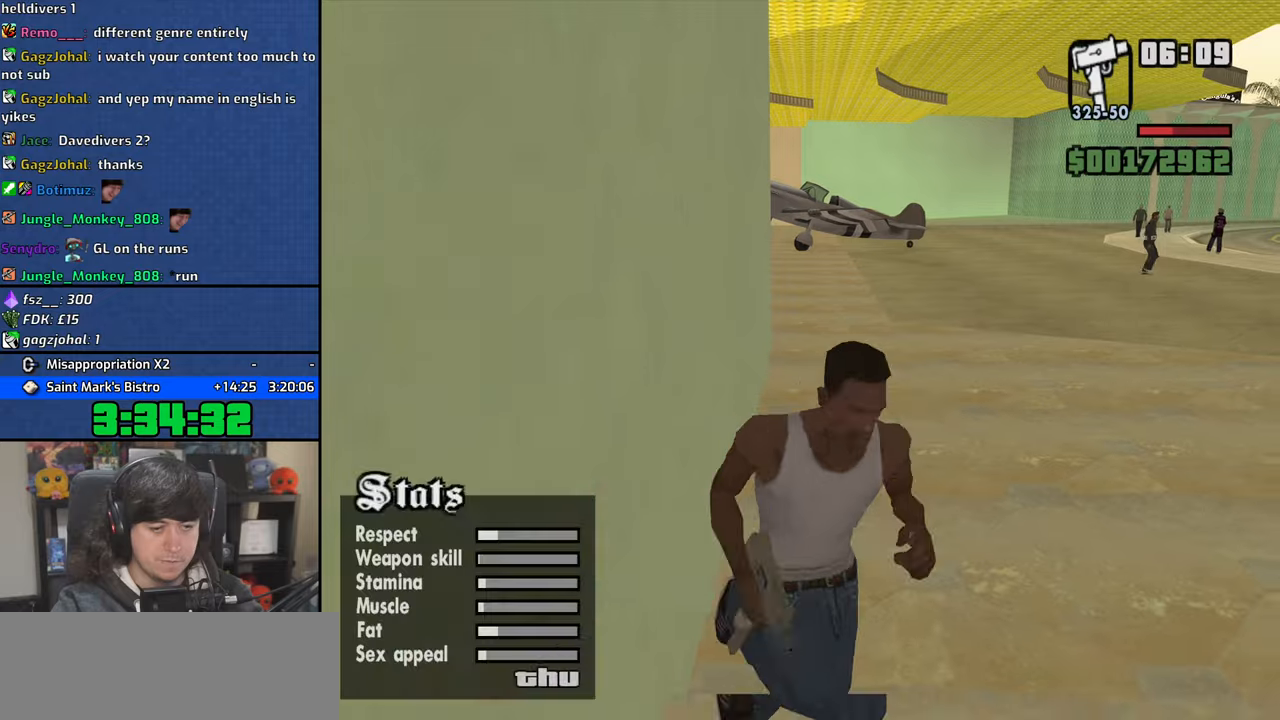
{"keys": ["4", "a", "s"], "mouse": [], "events": [[17, "4", "up"], [83, "4", "down"], [167, "d", "up"], [200, "4", "up"], [217, "a", "down"], [300, "4", "down"], [333, "w", "up"], [383, "4", "up"], [467, "s", "down"], [483, "4", "down"]]}
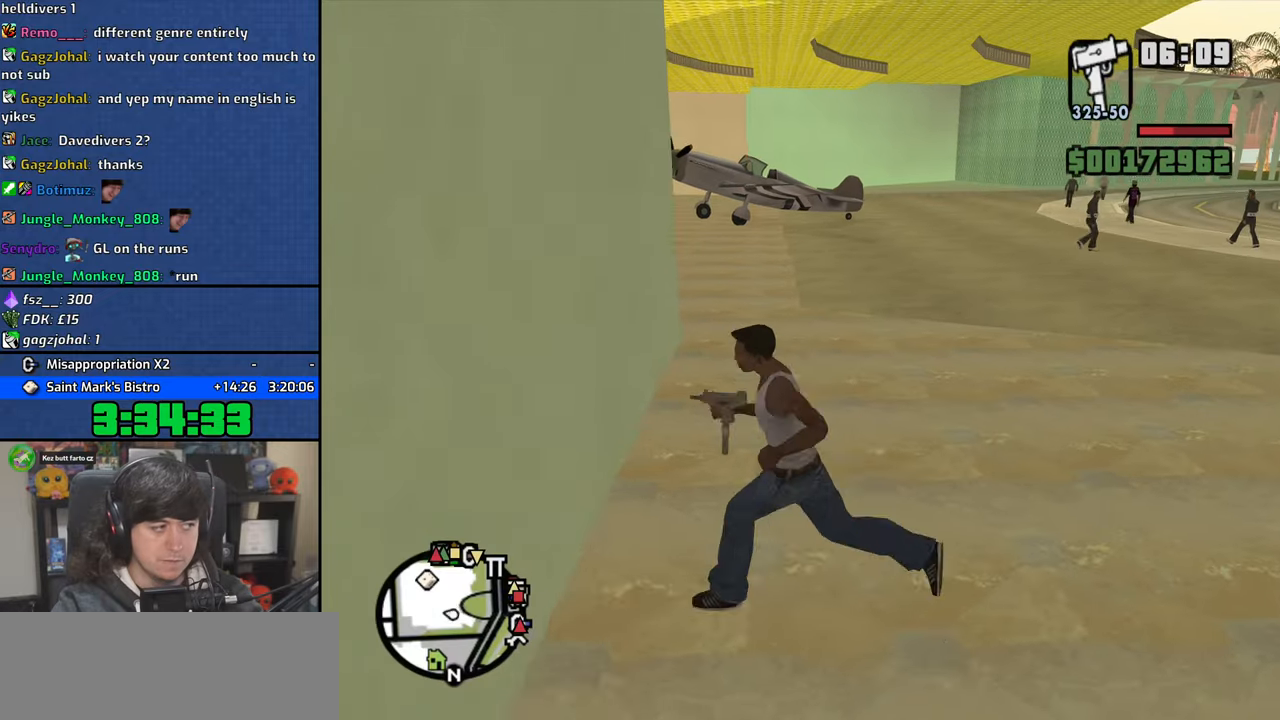
{"keys": ["d", "w"], "mouse": [], "events": [[67, "4", "up"], [67, "d", "down"], [83, "a", "up"], [167, "4", "down"], [167, "s", "up"], [283, "4", "up"], [317, "w", "down"], [367, "4", "down"], [483, "4", "up"]]}
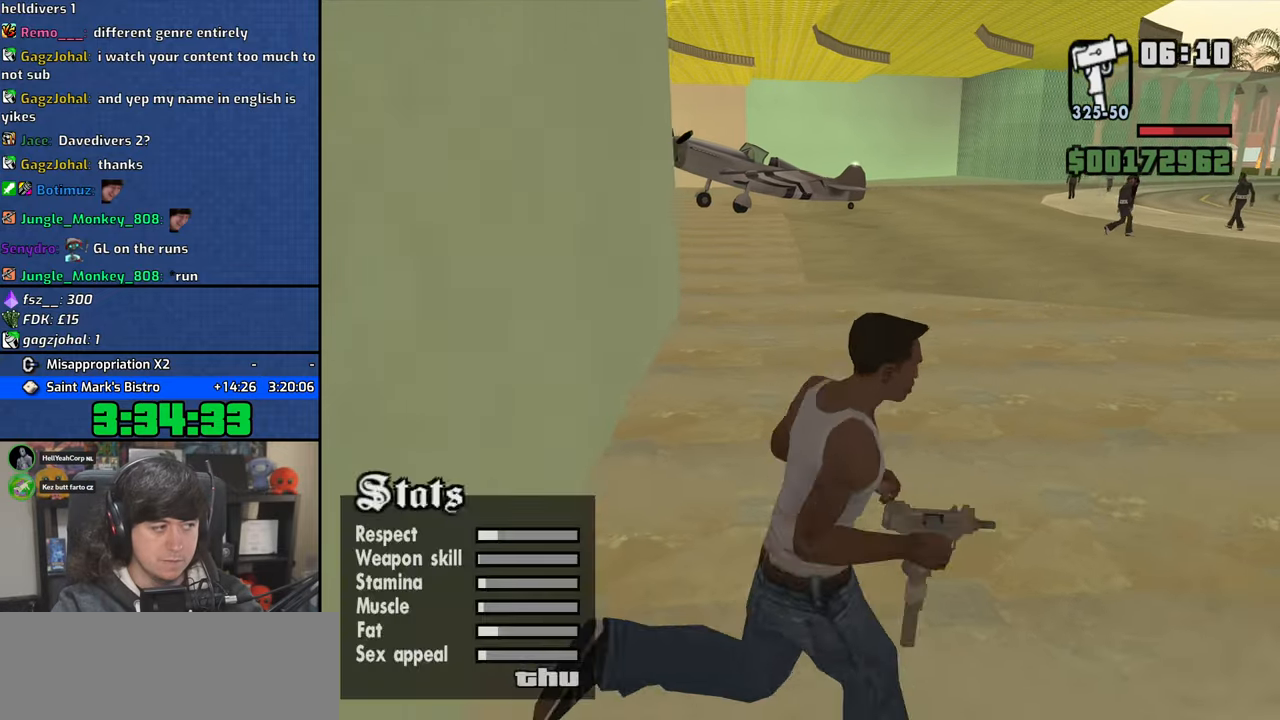
{"keys": ["4", "d"], "mouse": [], "events": [[17, "a", "down"], [33, "d", "up"], [67, "4", "down"], [83, "w", "up"], [167, "4", "up"], [233, "s", "down"], [267, "4", "down"], [333, "d", "down"], [350, "a", "up"], [367, "4", "up"], [417, "s", "up"], [467, "4", "down"]]}
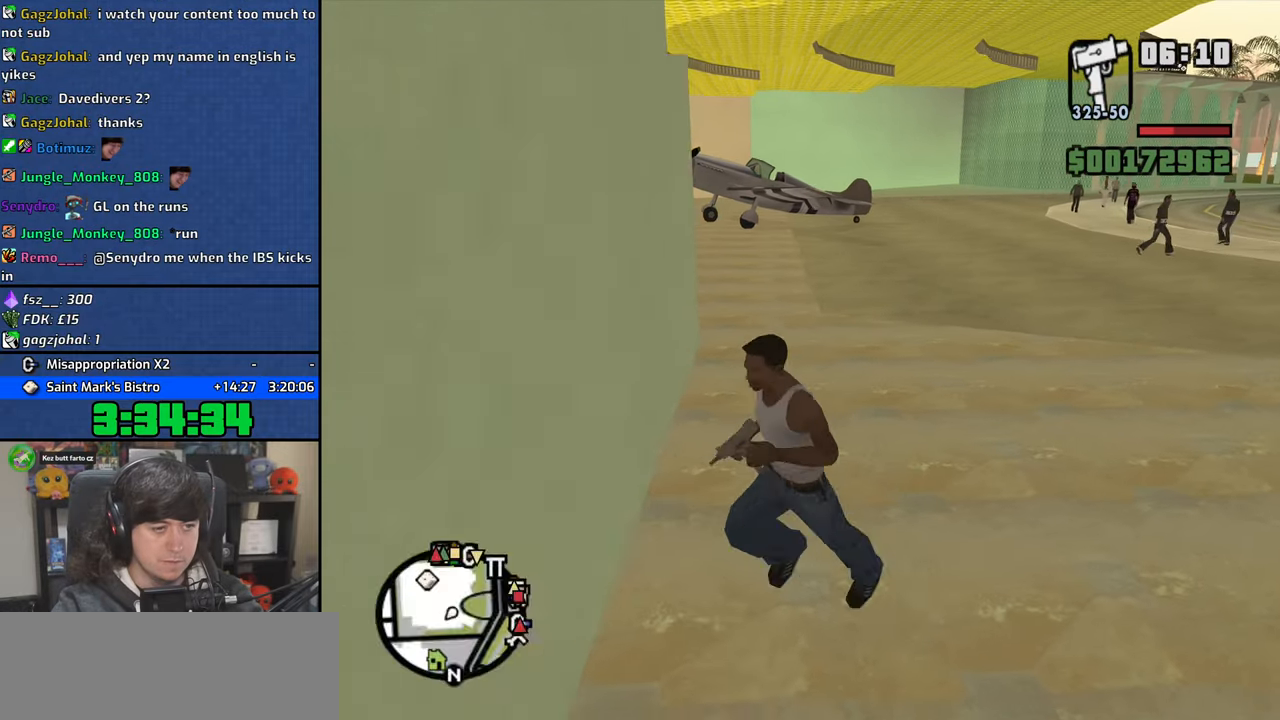
{"keys": ["a"], "mouse": [], "events": [[67, "4", "up"], [67, "w", "down"], [167, "4", "down"], [267, "4", "up"], [283, "a", "down"], [333, "d", "up"], [367, "4", "down"], [450, "w", "up"], [483, "4", "up"]]}
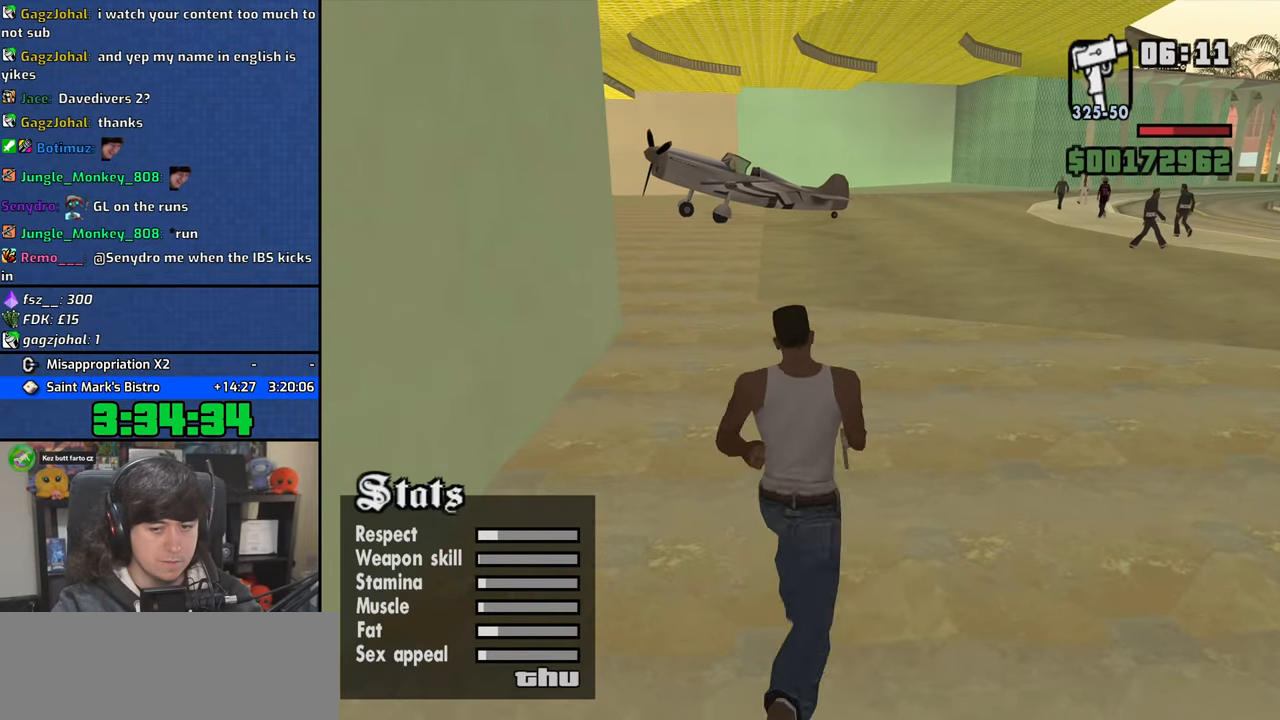
{"keys": ["4", "d"], "mouse": [], "events": [[67, "4", "down"], [100, "s", "down"], [167, "4", "up"], [233, "d", "down"], [250, "4", "down"], [250, "a", "up"], [350, "s", "up"], [367, "4", "up"], [467, "4", "down"]]}
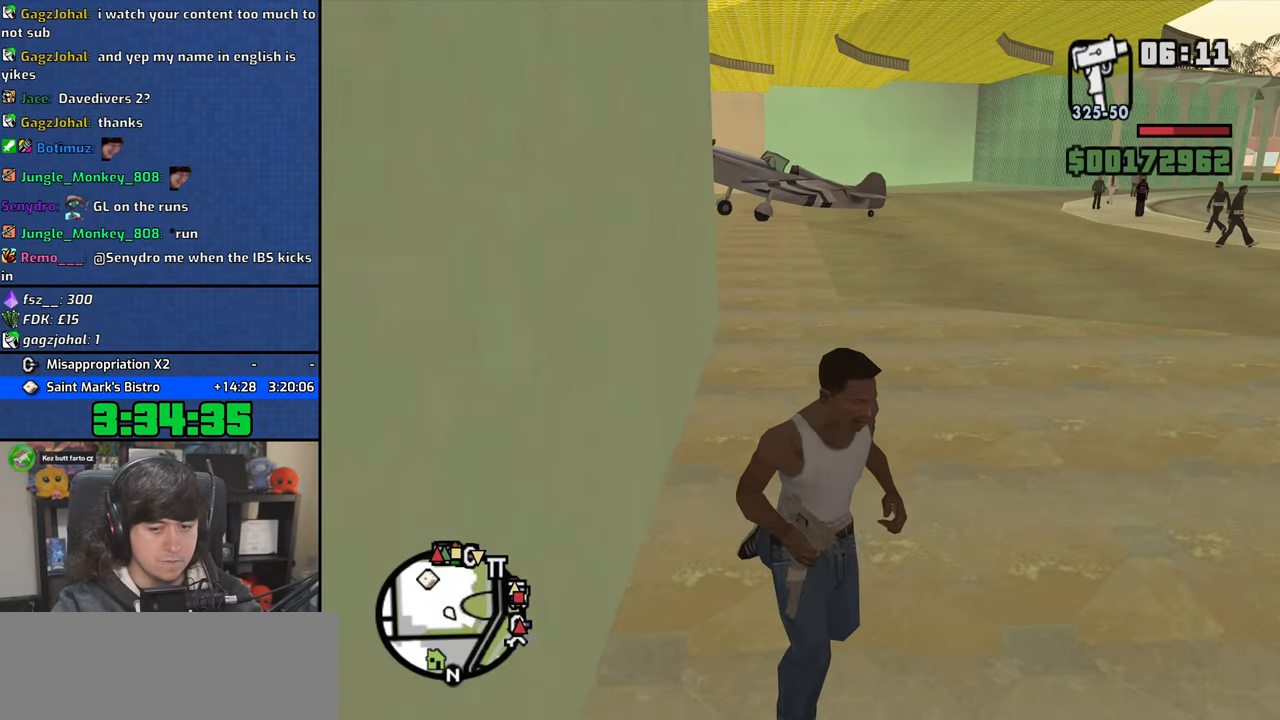
{"keys": ["a"], "mouse": [], "events": [[17, "w", "down"], [67, "4", "up"], [167, "4", "down"], [267, "4", "up"], [283, "a", "down"], [367, "4", "down"], [367, "d", "up"], [417, "w", "up"], [467, "4", "up"]]}
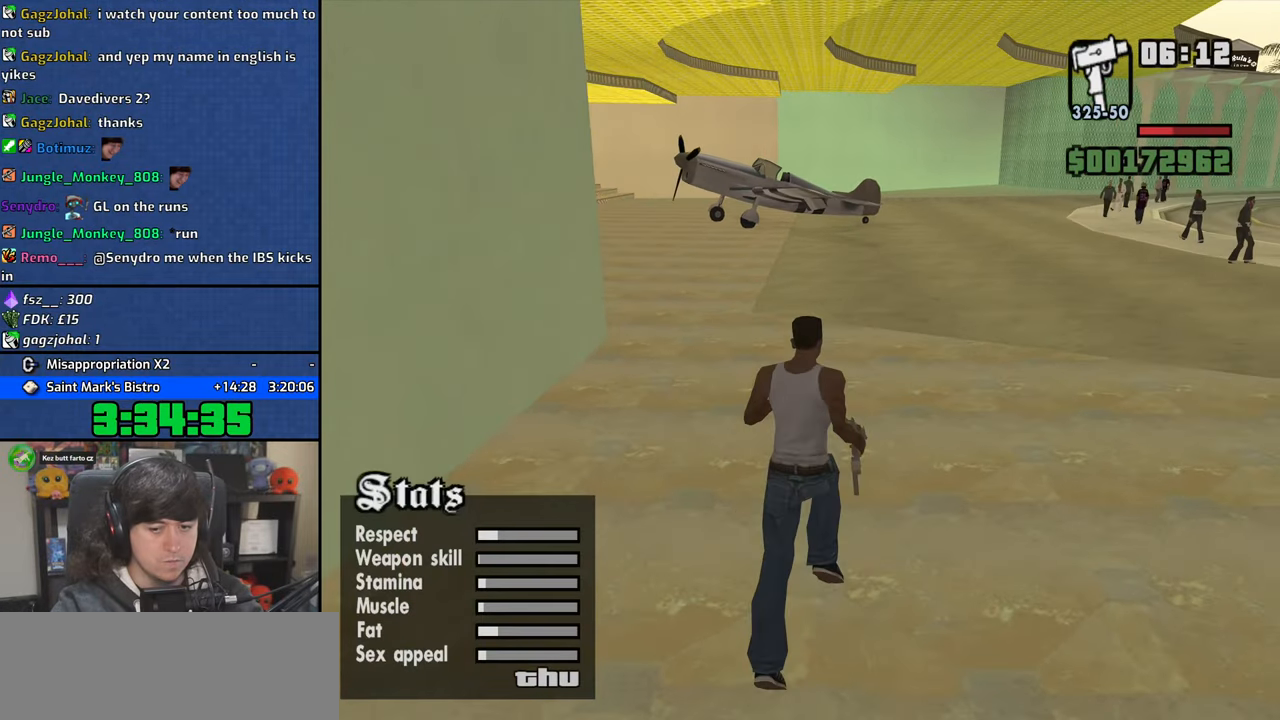
{"keys": ["4", "d", "w"], "mouse": [], "events": [[50, "s", "down"], [67, "4", "down"], [183, "4", "up"], [183, "d", "down"], [200, "a", "up"], [283, "4", "down"], [283, "s", "up"], [383, "4", "up"], [467, "w", "down"], [483, "4", "down"]]}
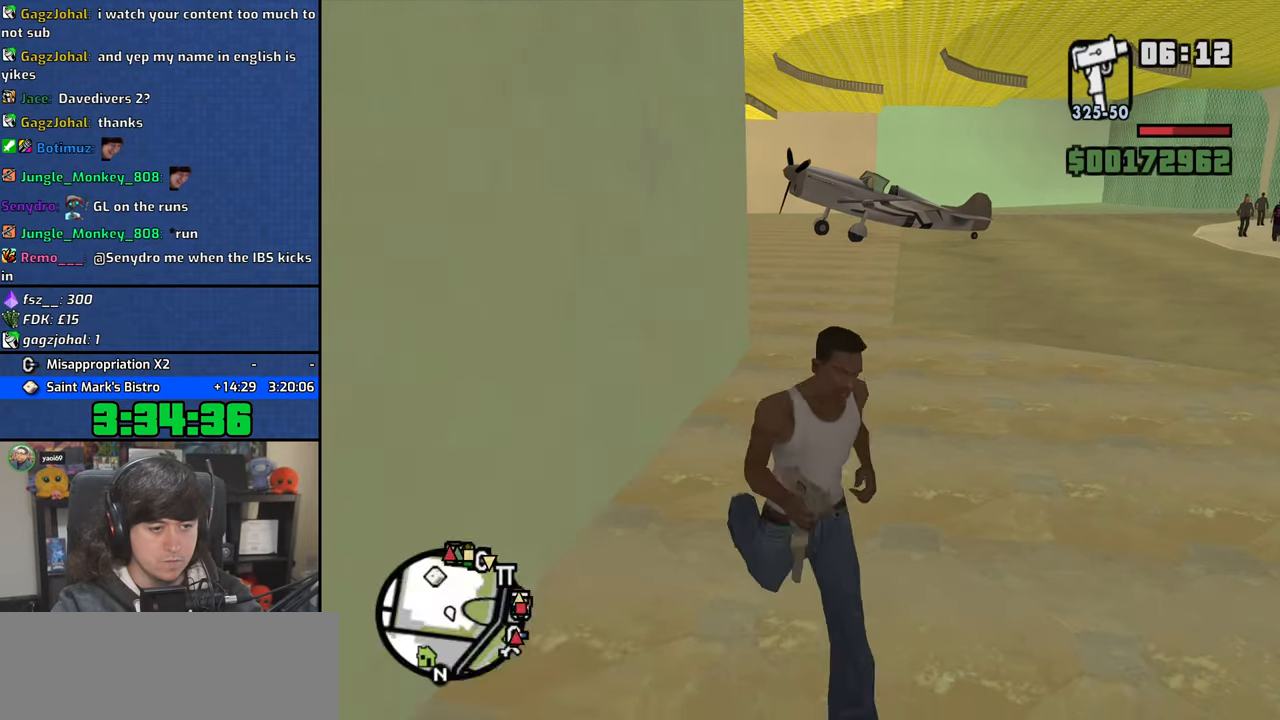
{"keys": ["4", "a"], "mouse": [], "events": [[100, "4", "up"], [167, "d", "up"], [183, "a", "down"], [200, "4", "down"], [300, "4", "up"], [383, "w", "up"], [400, "4", "down"]]}
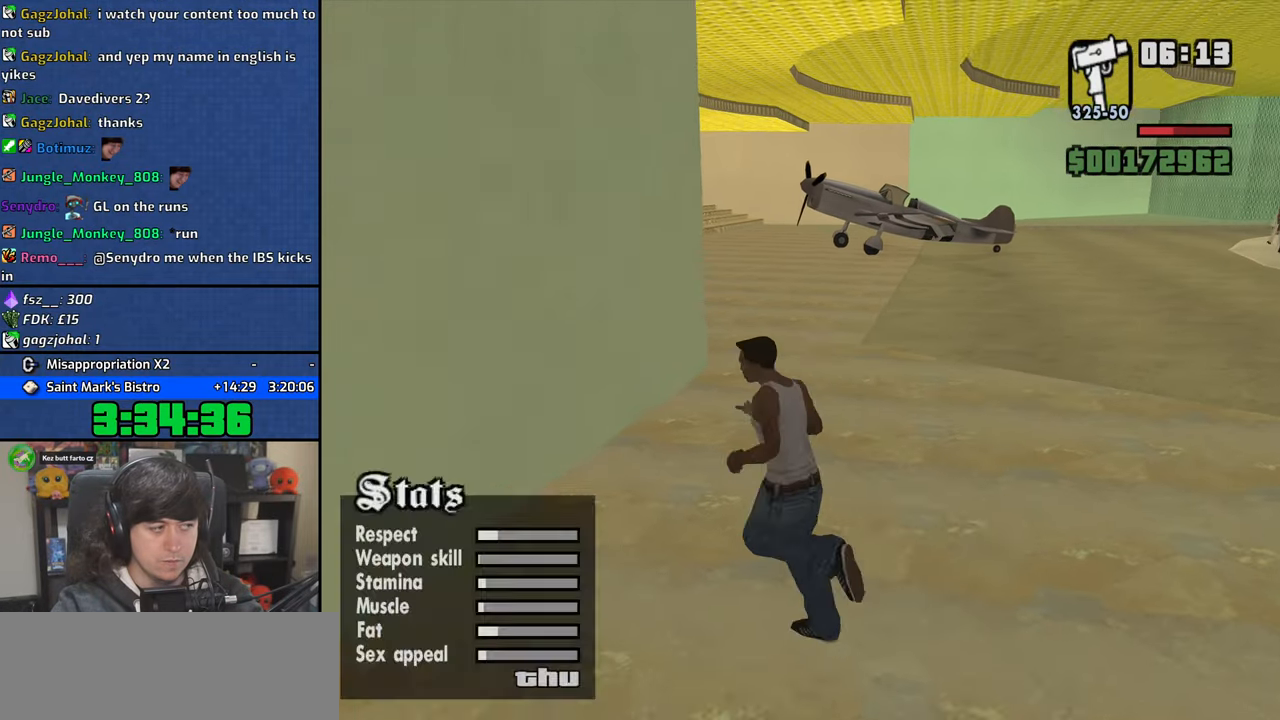
{"keys": ["d", "w"], "mouse": [], "events": [[17, "4", "up"], [33, "s", "down"], [117, "4", "down"], [167, "a", "up"], [167, "d", "down"], [217, "4", "up"], [250, "s", "up"], [317, "4", "down"], [417, "4", "up"], [417, "w", "down"]]}
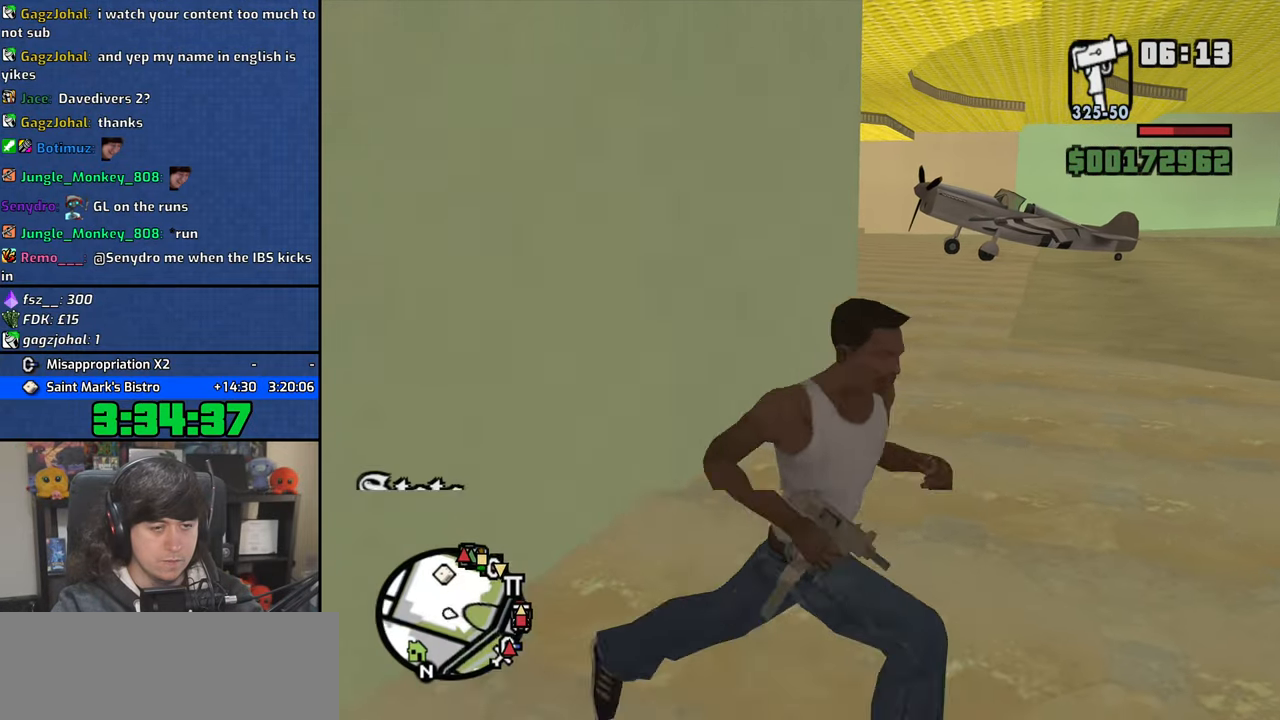
{"keys": ["w"], "mouse": [], "events": [[17, "4", "down"], [117, "4", "up"], [167, "d", "up"], [200, "4", "down"], [300, "4", "up"], [383, "space", "down"], [400, "4", "down"], [467, "space", "up"], [500, "4", "up"]]}
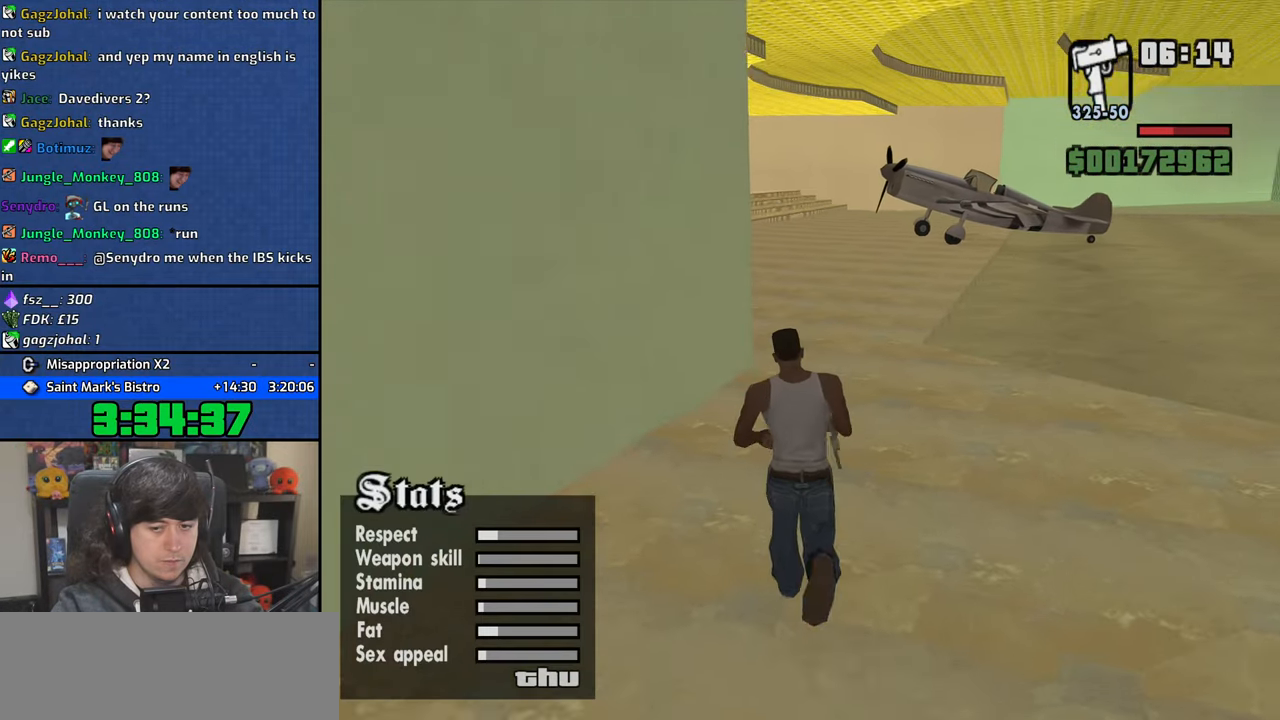
{"keys": ["4", "space", "w"], "mouse": [], "events": [[83, "4", "down"], [83, "space", "down"], [133, "space", "up"], [183, "4", "up"], [250, "space", "down"], [283, "4", "down"], [333, "space", "up"], [383, "4", "up"], [467, "4", "down"], [467, "space", "down"]]}
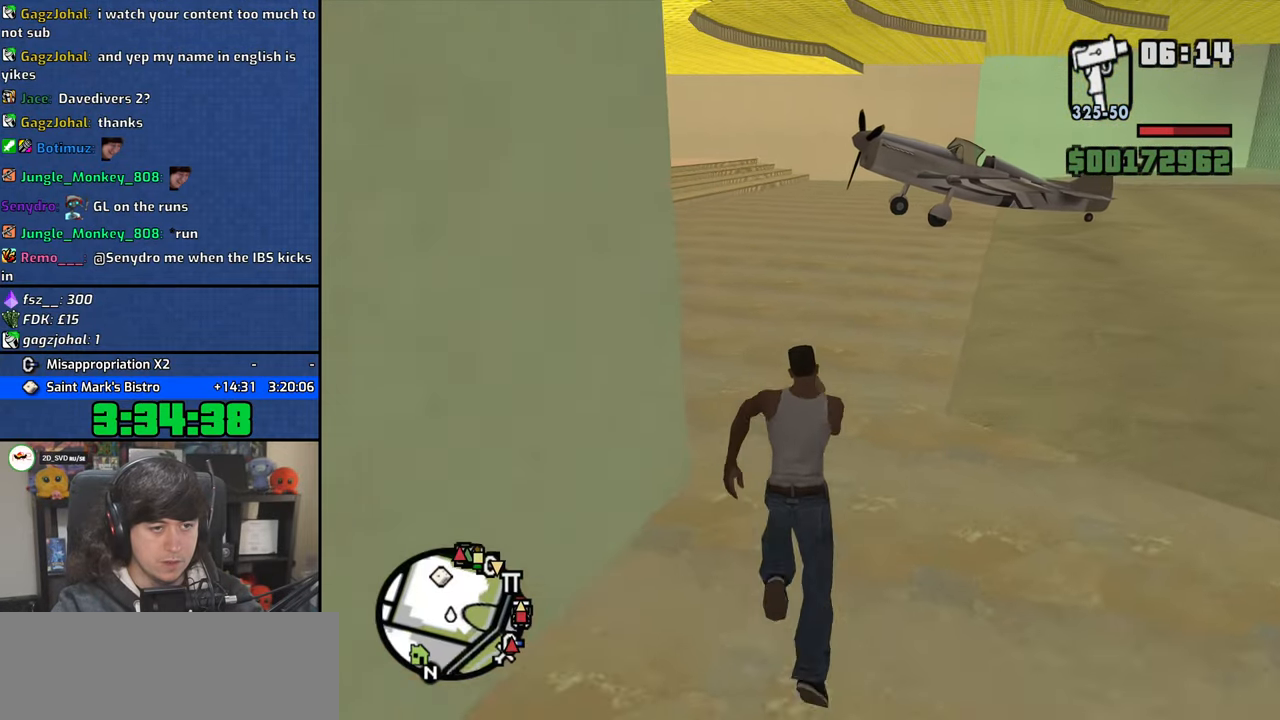
{"keys": ["w"], "mouse": [], "events": [[33, "space", "up"], [67, "4", "up"], [167, "4", "down"], [167, "space", "down"], [250, "space", "up"], [267, "4", "up"], [350, "4", "down"], [367, "space", "down"], [450, "space", "up"], [467, "4", "up"]]}
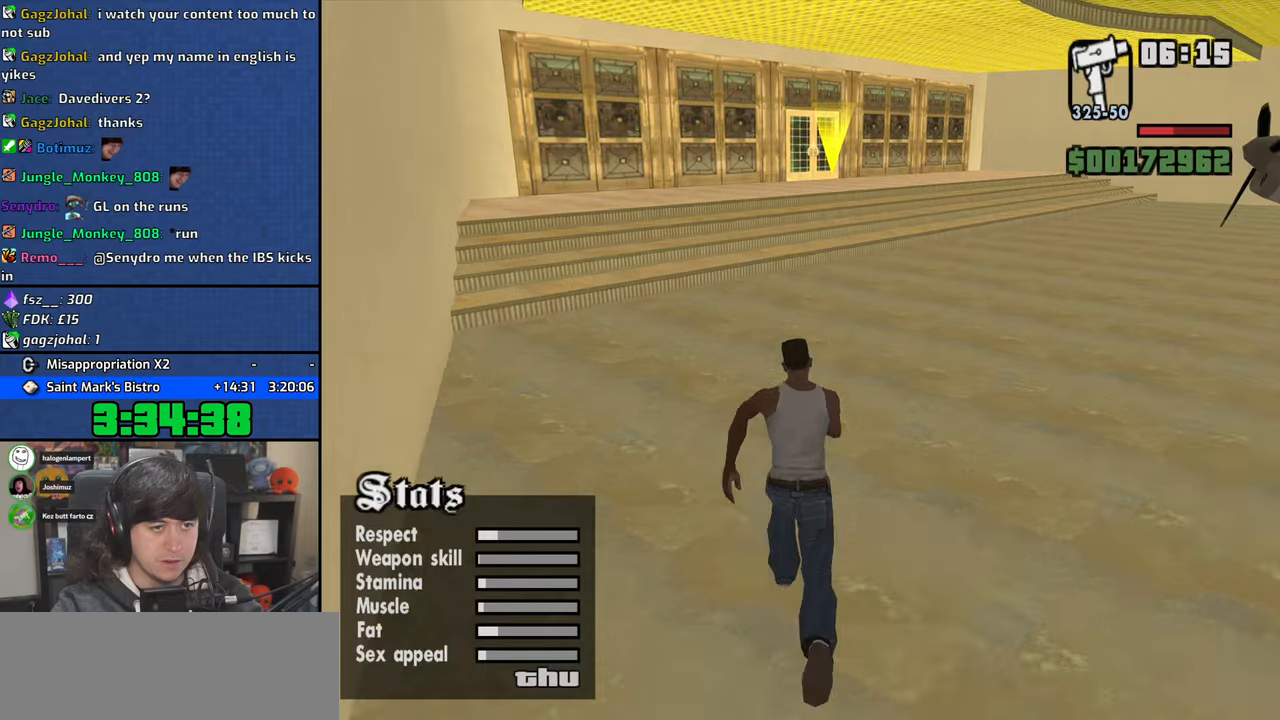
{"keys": ["4", "space", "w"], "mouse": [], "events": [[50, "4", "down"], [67, "space", "down"], [150, "space", "up"], [167, "4", "up"], [233, "4", "down"], [267, "space", "down"], [350, "4", "up"], [350, "space", "up"], [433, "4", "down"], [467, "space", "down"]]}
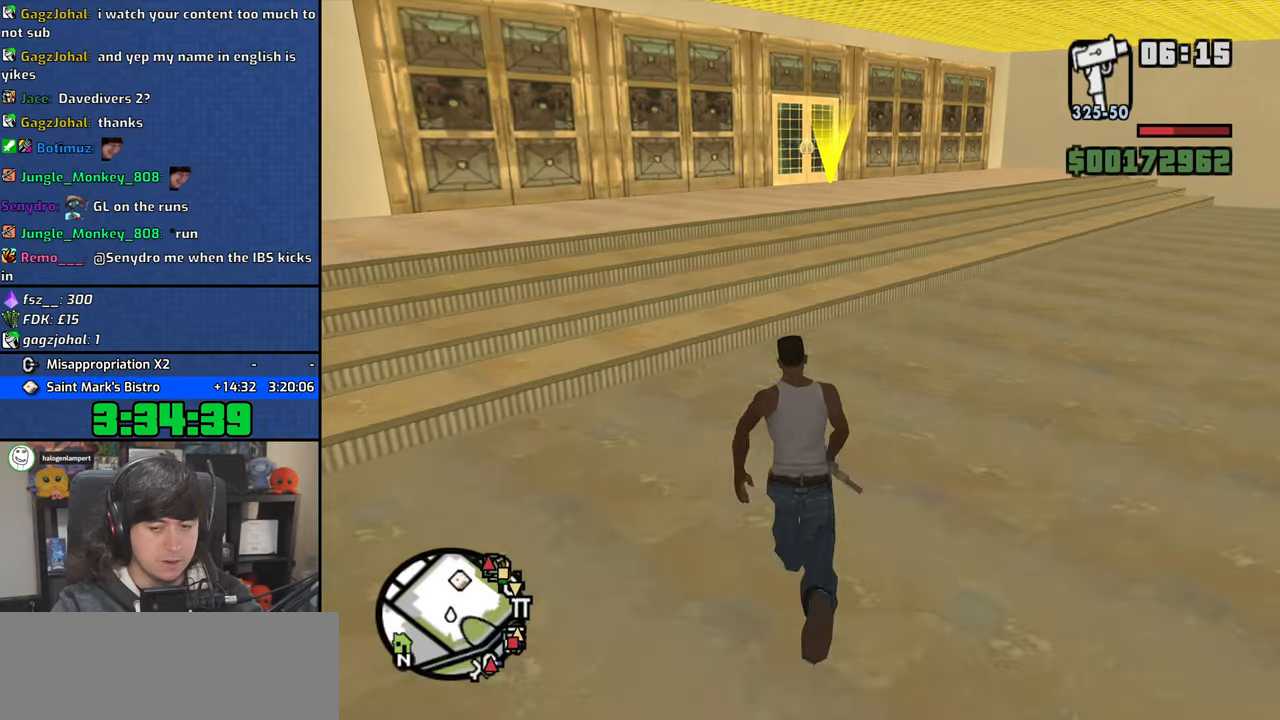
{"keys": ["4", "w"], "mouse": [], "events": [[33, "4", "up"], [33, "space", "up"], [133, "4", "down"], [167, "space", "down"], [233, "4", "up"], [233, "space", "up"], [333, "4", "down"], [367, "space", "down"], [450, "4", "up"], [450, "space", "up"], [500, "4", "down"]]}
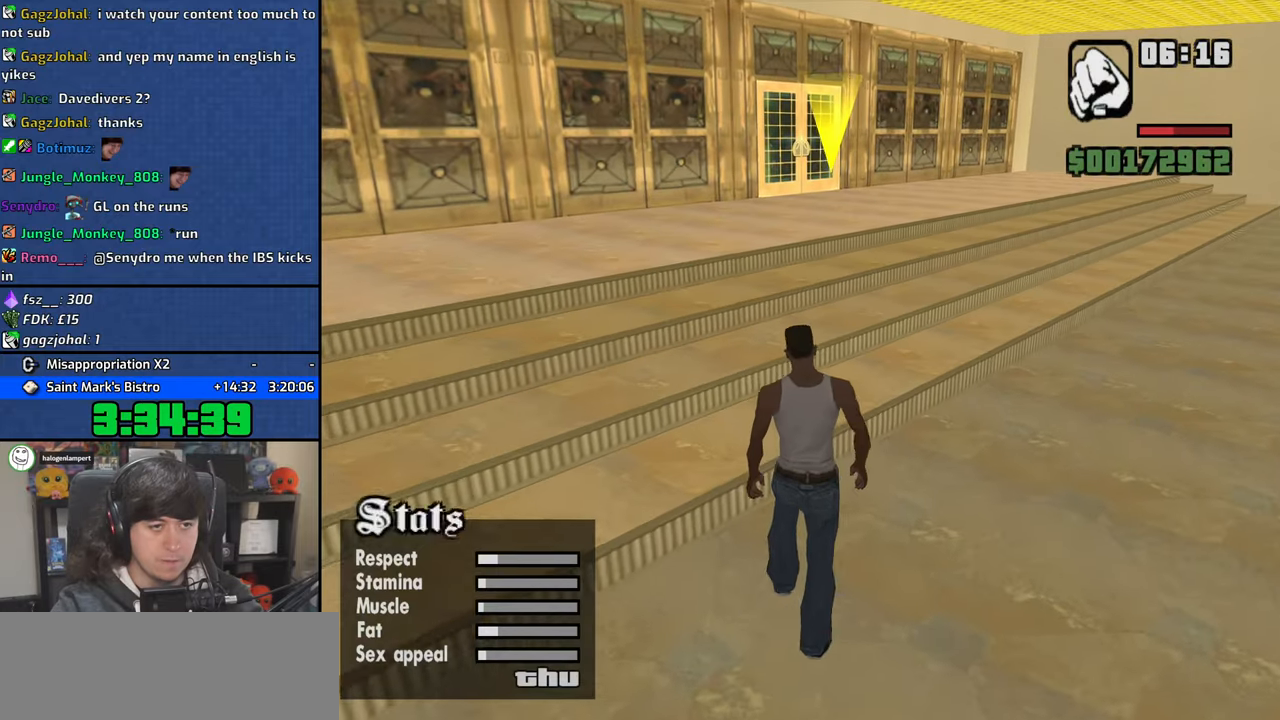
{"keys": ["f", "w"], "mouse": [], "events": [[133, "4", "up"], [200, "4", "down"], [317, "4", "up"], [333, "f", "down"]]}
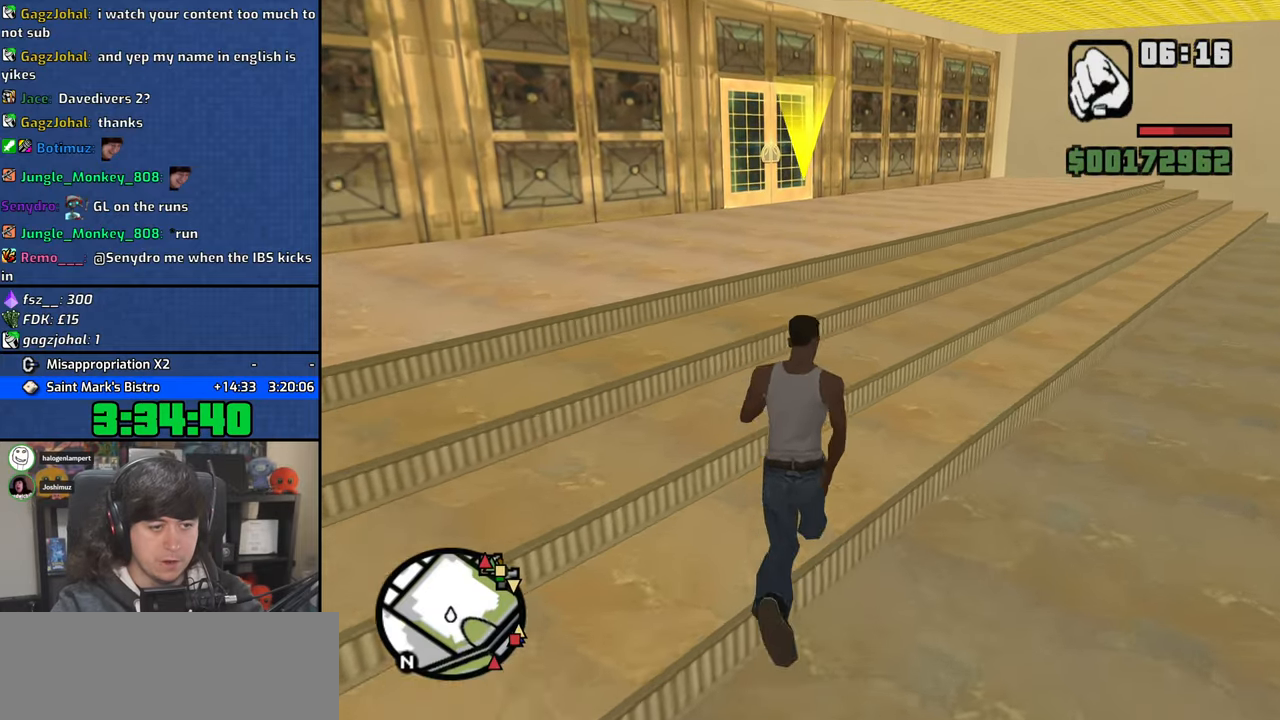
{"keys": ["f", "w"], "mouse": [], "events": []}
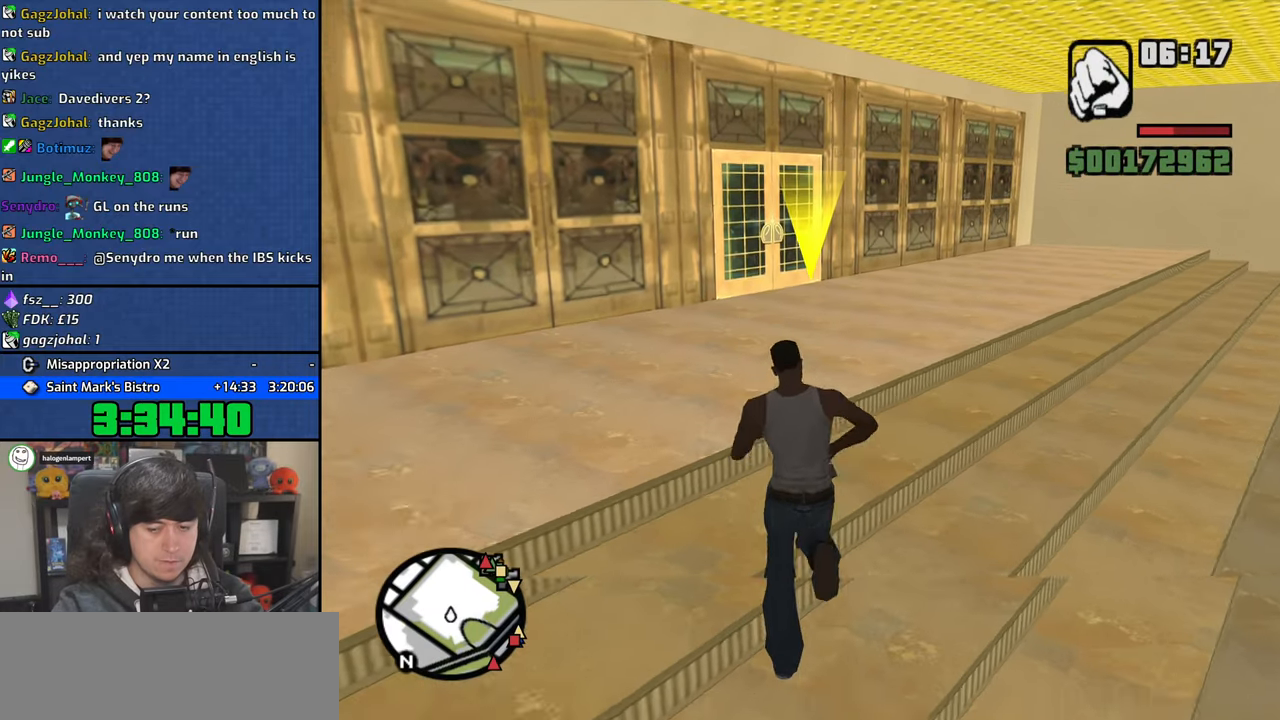
{"keys": ["f", "w"], "mouse": [], "events": []}
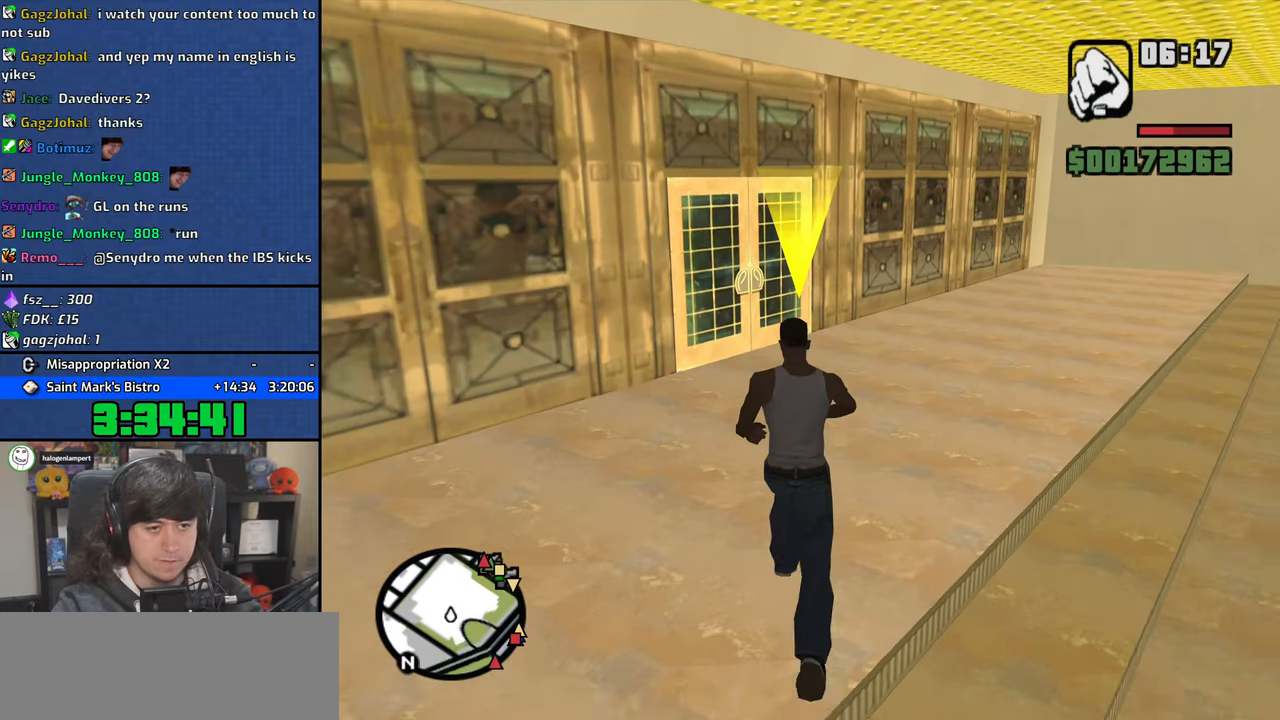
{"keys": ["f", "w"], "mouse": [], "events": []}
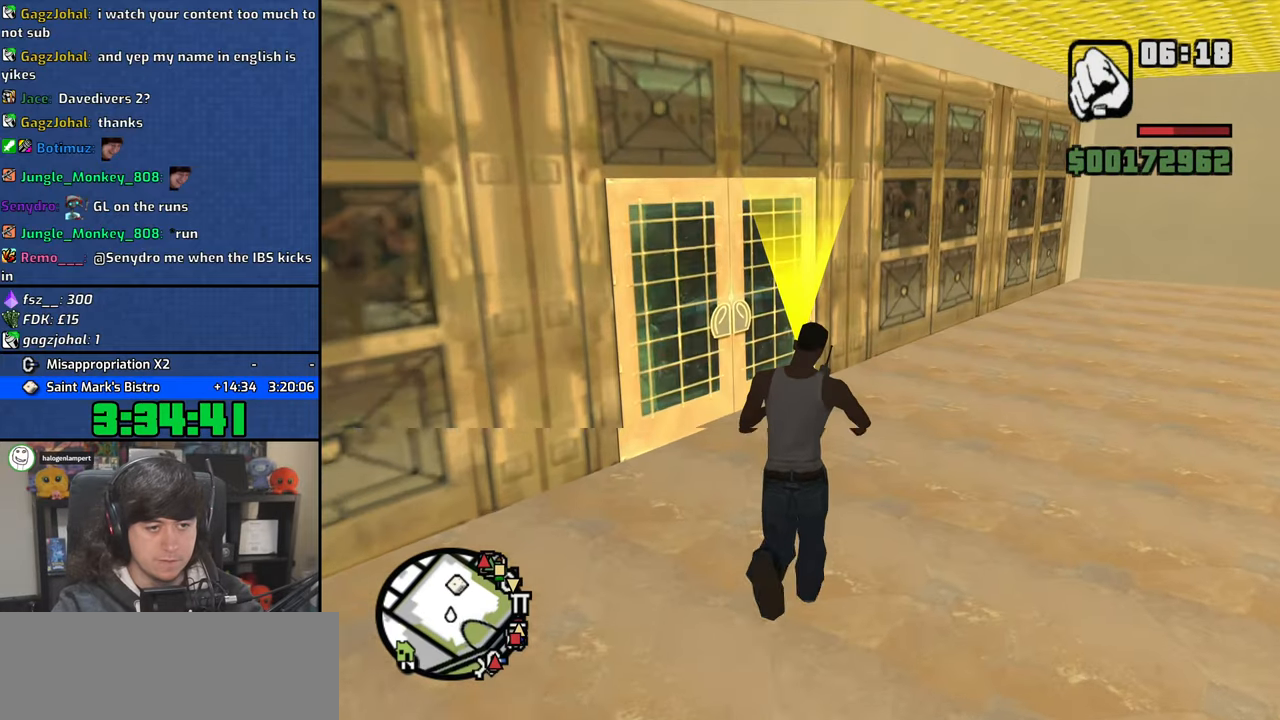
{"keys": ["f"], "mouse": [], "events": [[400, "w", "up"]]}
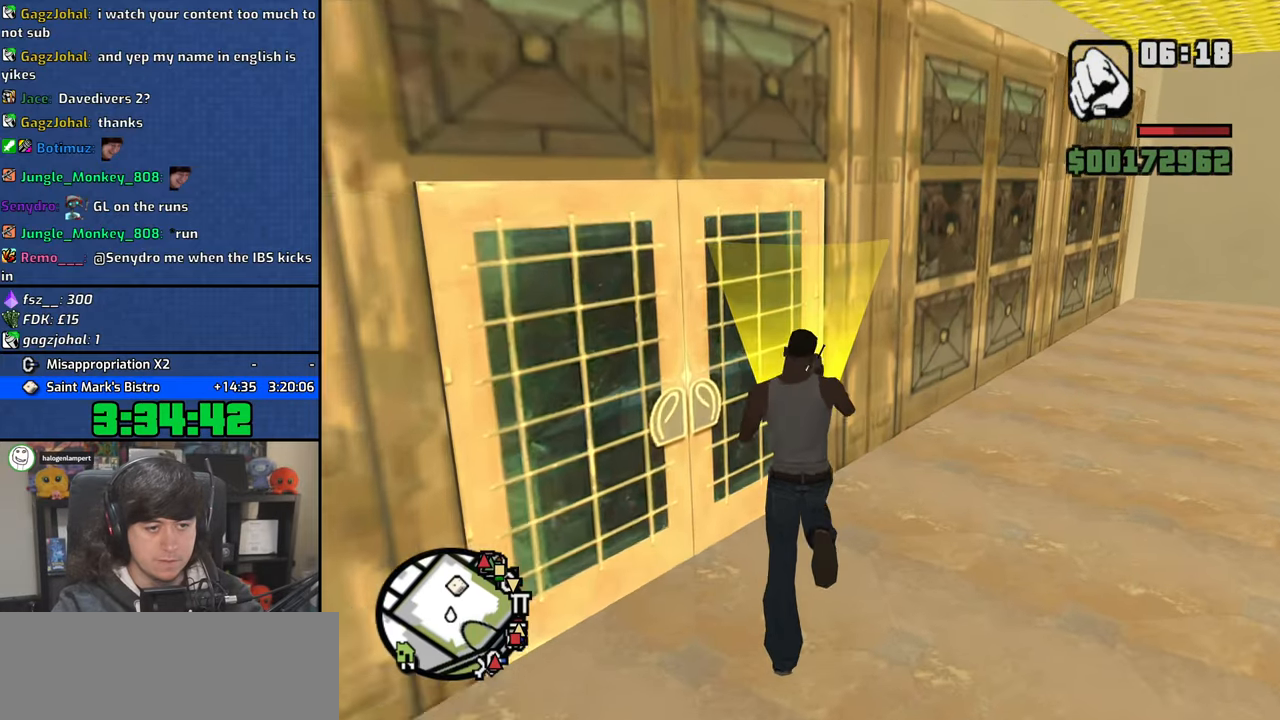
{"keys": ["f"], "mouse": [], "events": [[300, "w", "down"], [417, "w", "up"]]}
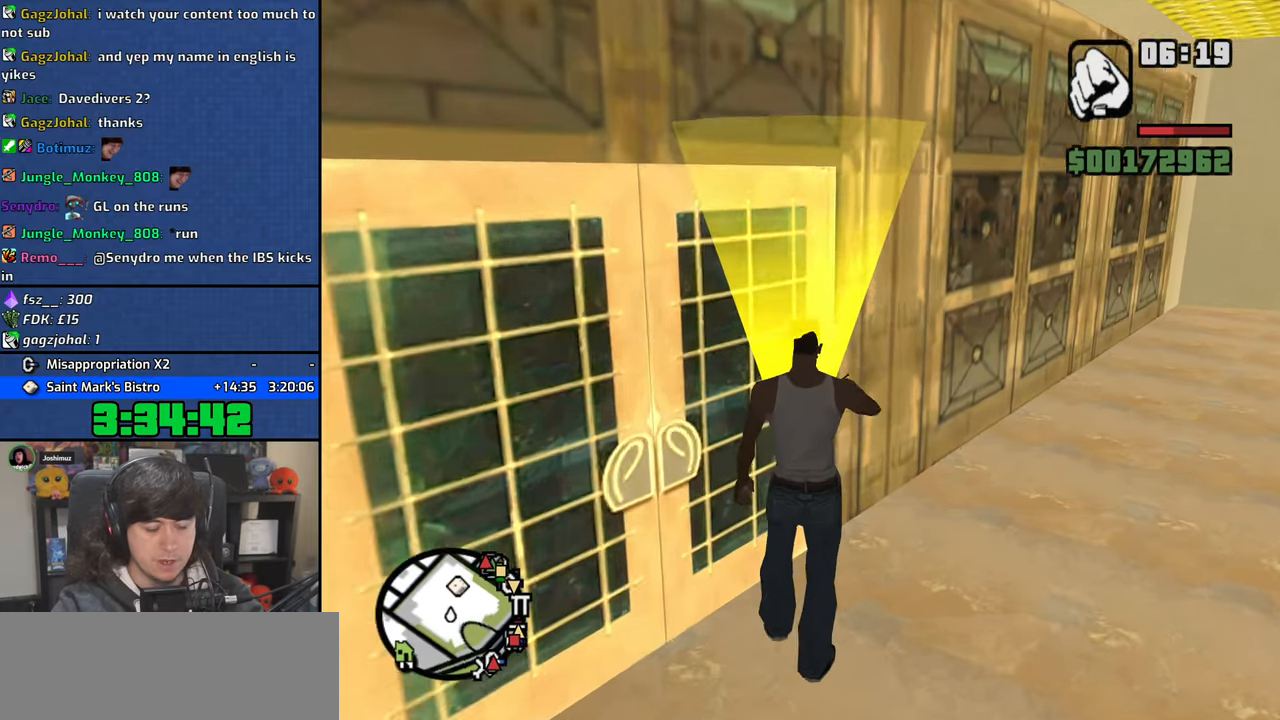
{"keys": [], "mouse": [], "events": [[400, "f", "up"]]}
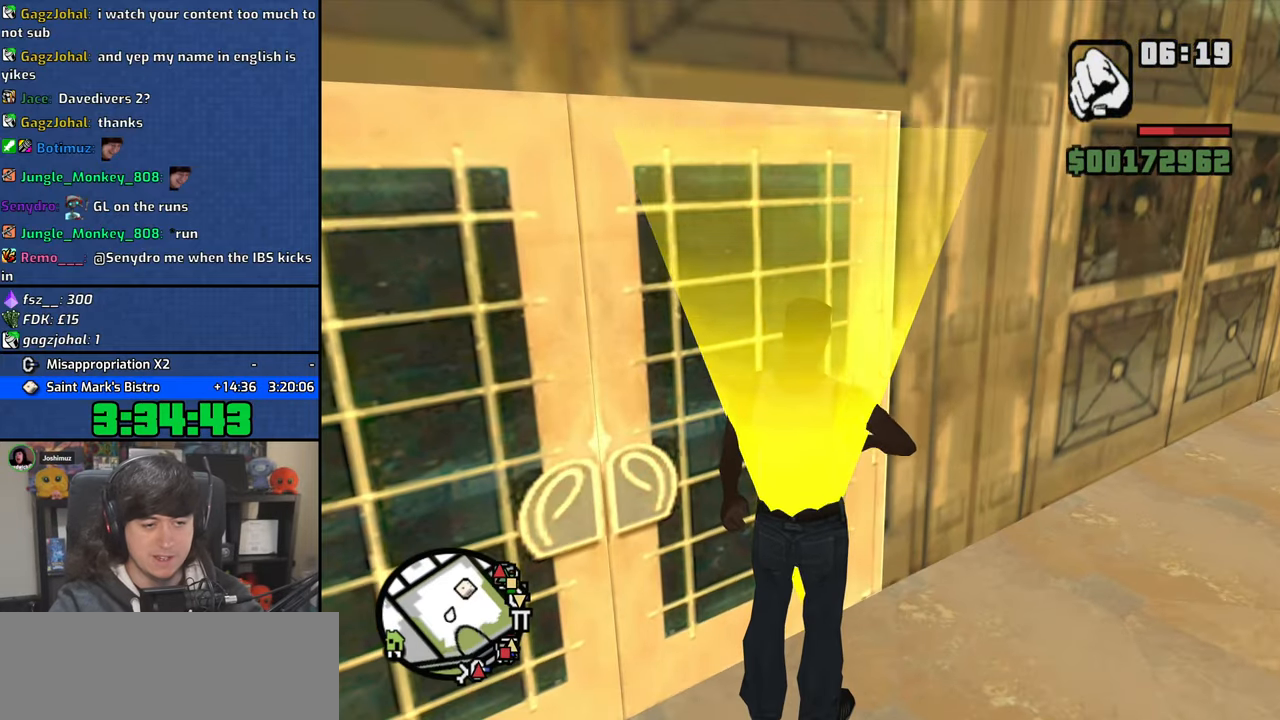
{"keys": [], "mouse": [], "events": []}
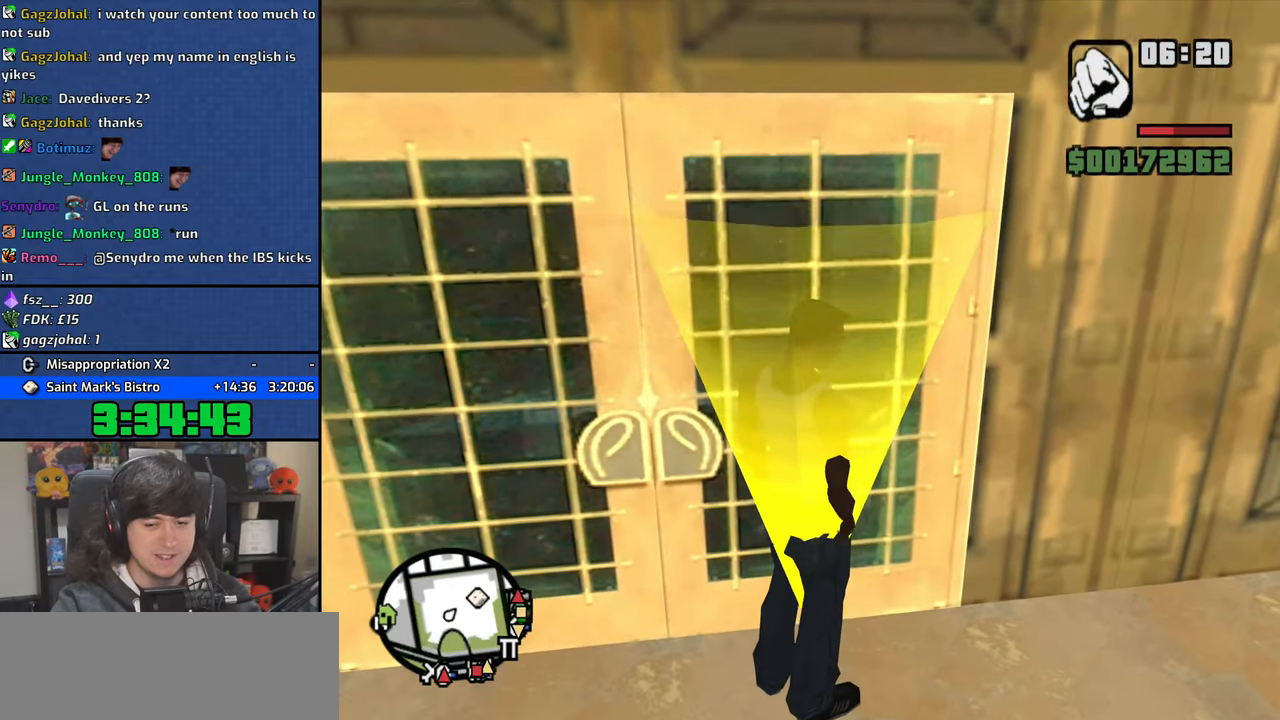
{"keys": [], "mouse": [], "events": []}